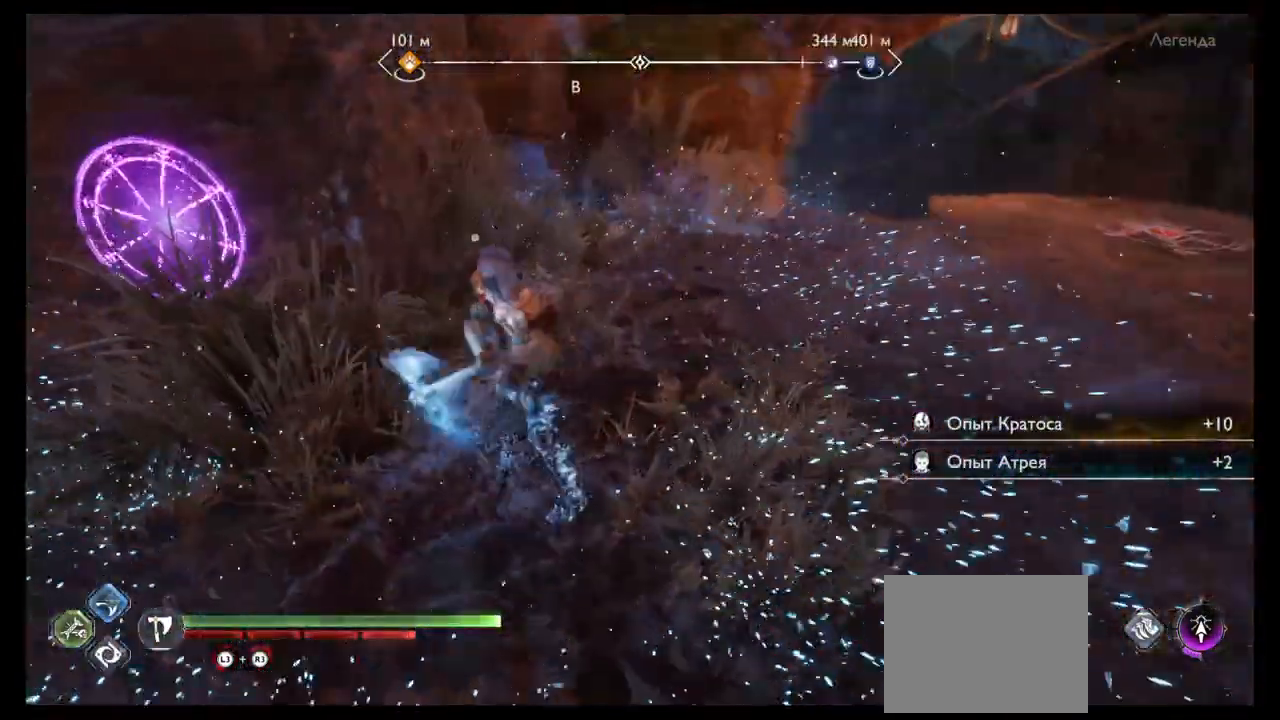
Gameplay with a controller (PlayStation layout); each line is a JSON object with the inputs held at the frame after it. "events" lists button and stick changes between this image and that frame as [ms after this image, input, new state], when the widget could be followed in between. Not read: L3 R3.
{"buttons": [], "left_stick": "up", "right_stick": "center", "events": [[367, "left_stick", "up"]]}
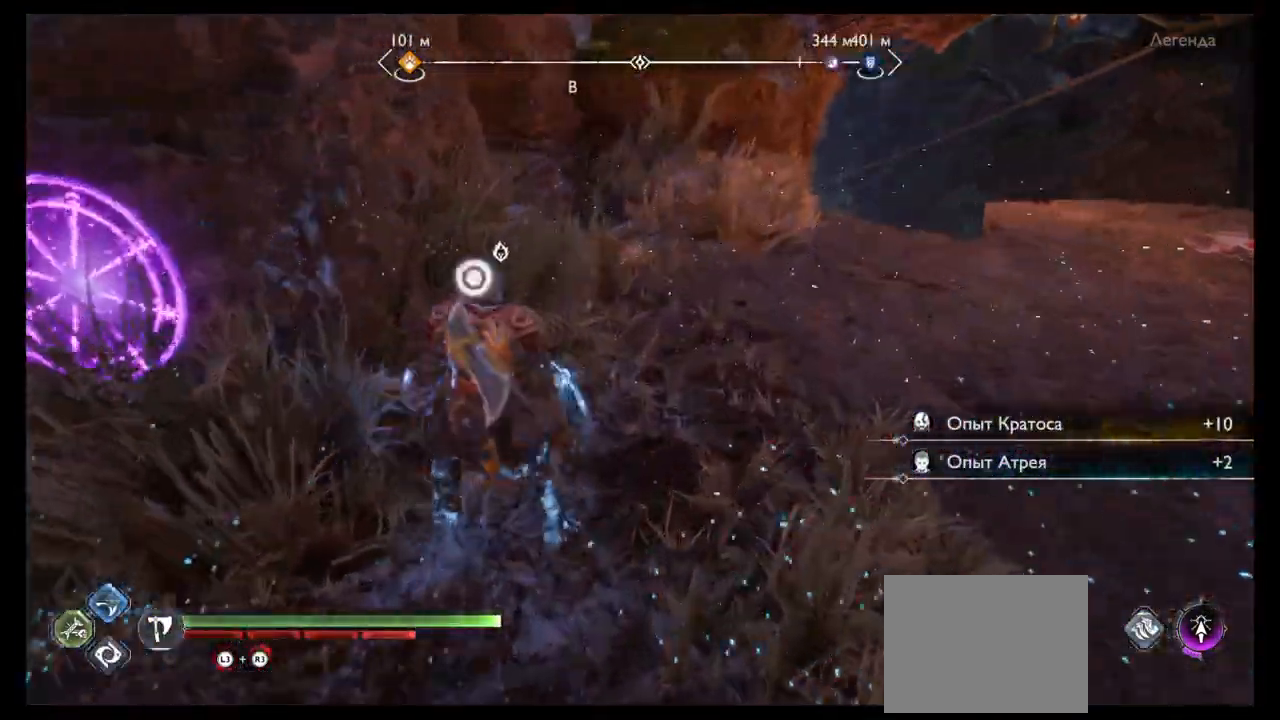
{"buttons": ["CIRCLE"], "left_stick": "up-right", "right_stick": "center", "events": [[33, "left_stick", "up-right"], [200, "CIRCLE", "down"], [300, "CIRCLE", "up"], [367, "CIRCLE", "down"], [434, "CIRCLE", "up"], [501, "CIRCLE", "down"]]}
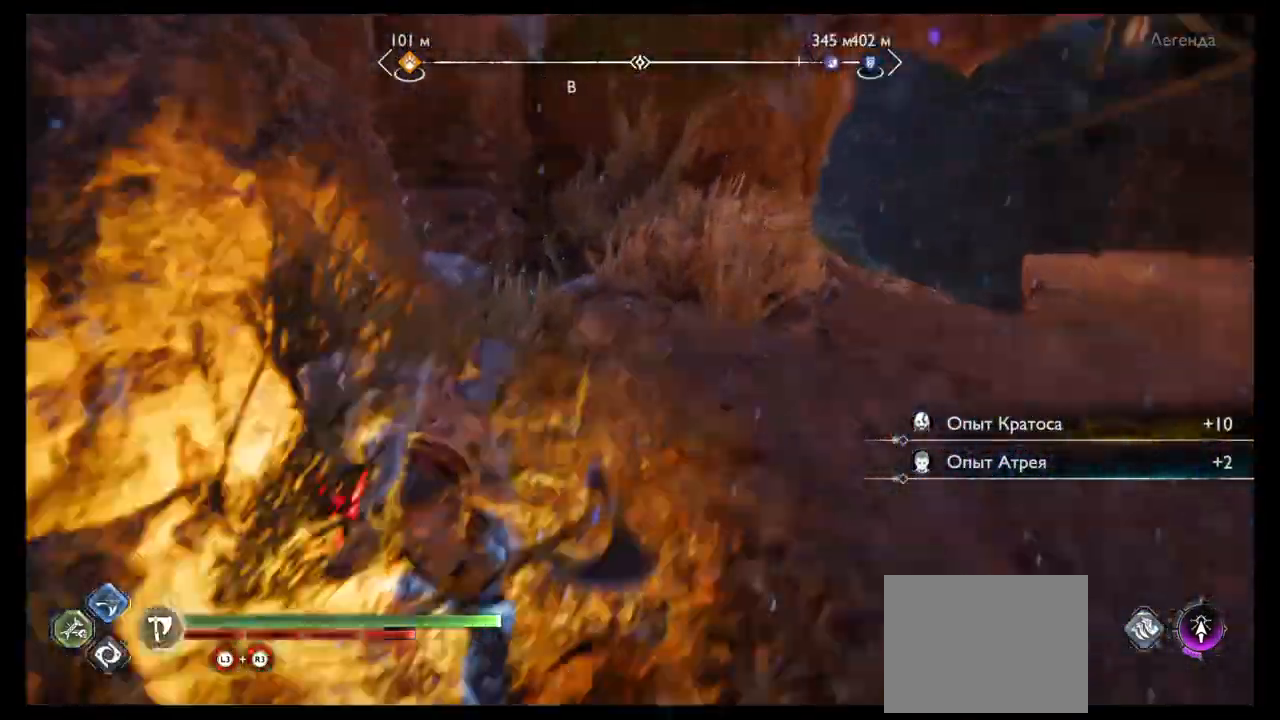
{"buttons": [], "left_stick": "center", "right_stick": "center", "events": [[66, "CIRCLE", "up"], [133, "CIRCLE", "down"], [200, "CIRCLE", "up"], [300, "left_stick", "center"]]}
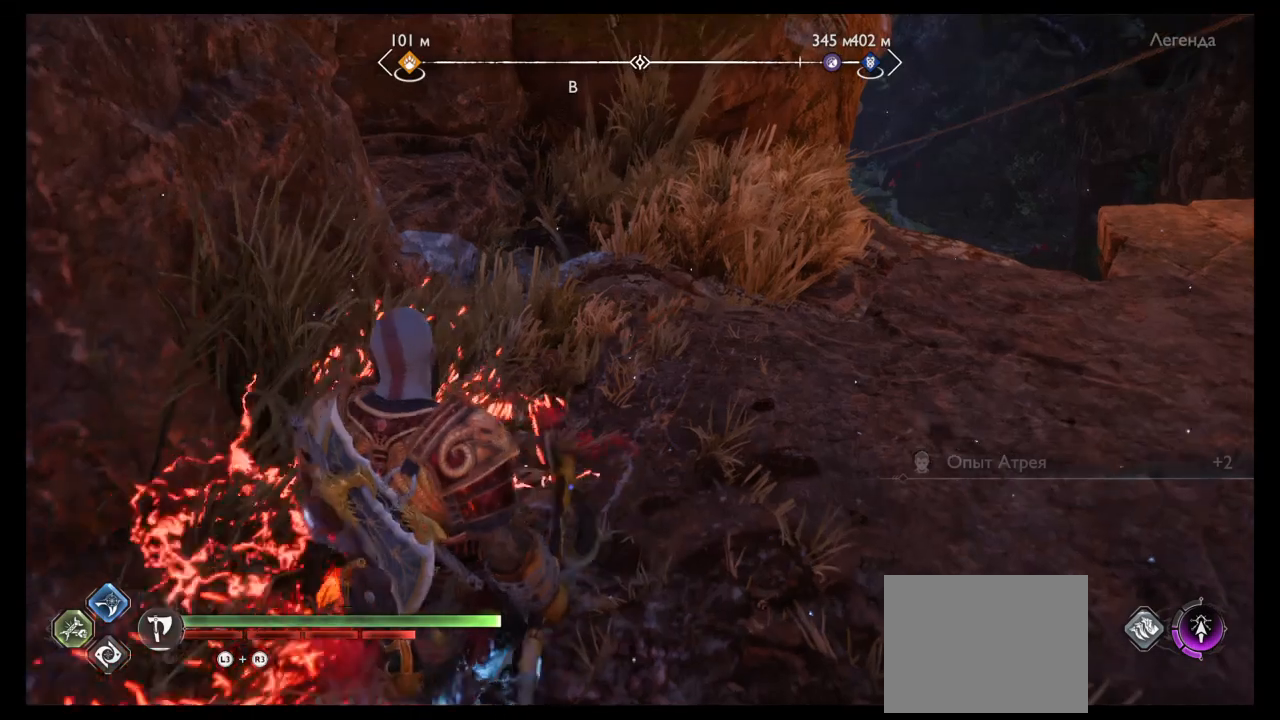
{"buttons": [], "left_stick": "center", "right_stick": "right", "events": [[334, "right_stick", "right"]]}
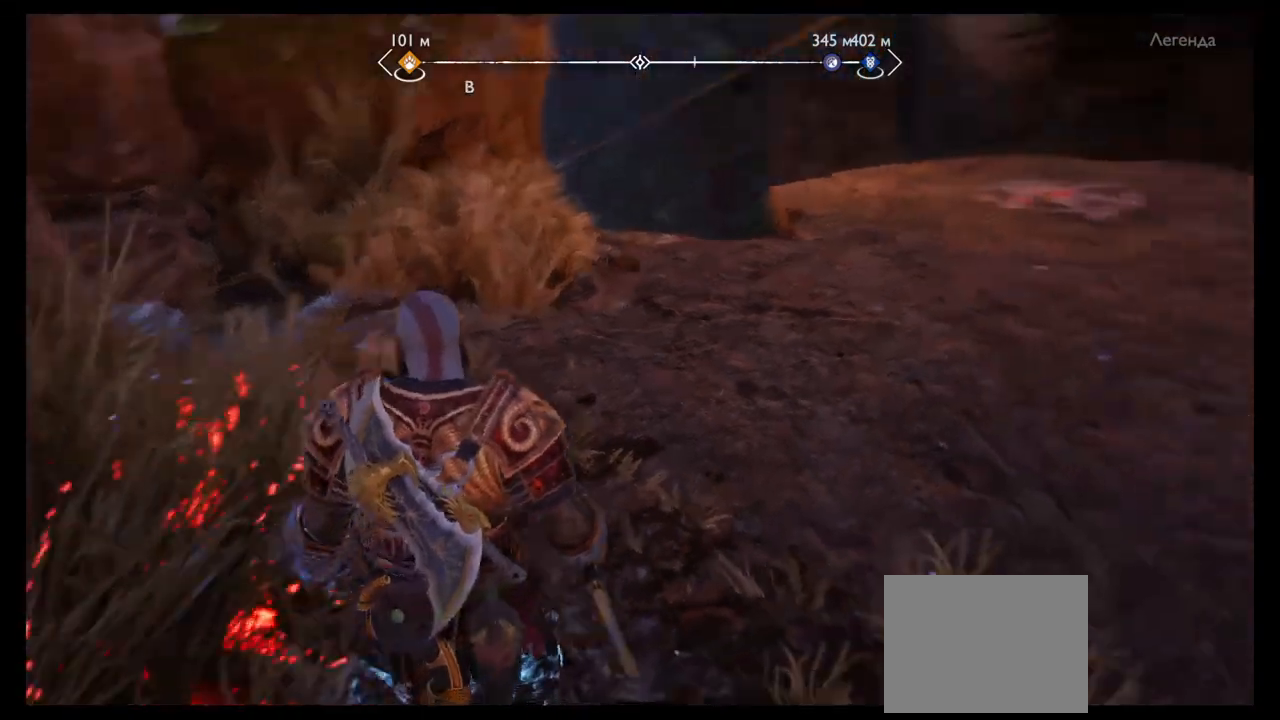
{"buttons": [], "left_stick": "center", "right_stick": "center", "events": [[33, "right_stick", "up-right"], [300, "right_stick", "center"]]}
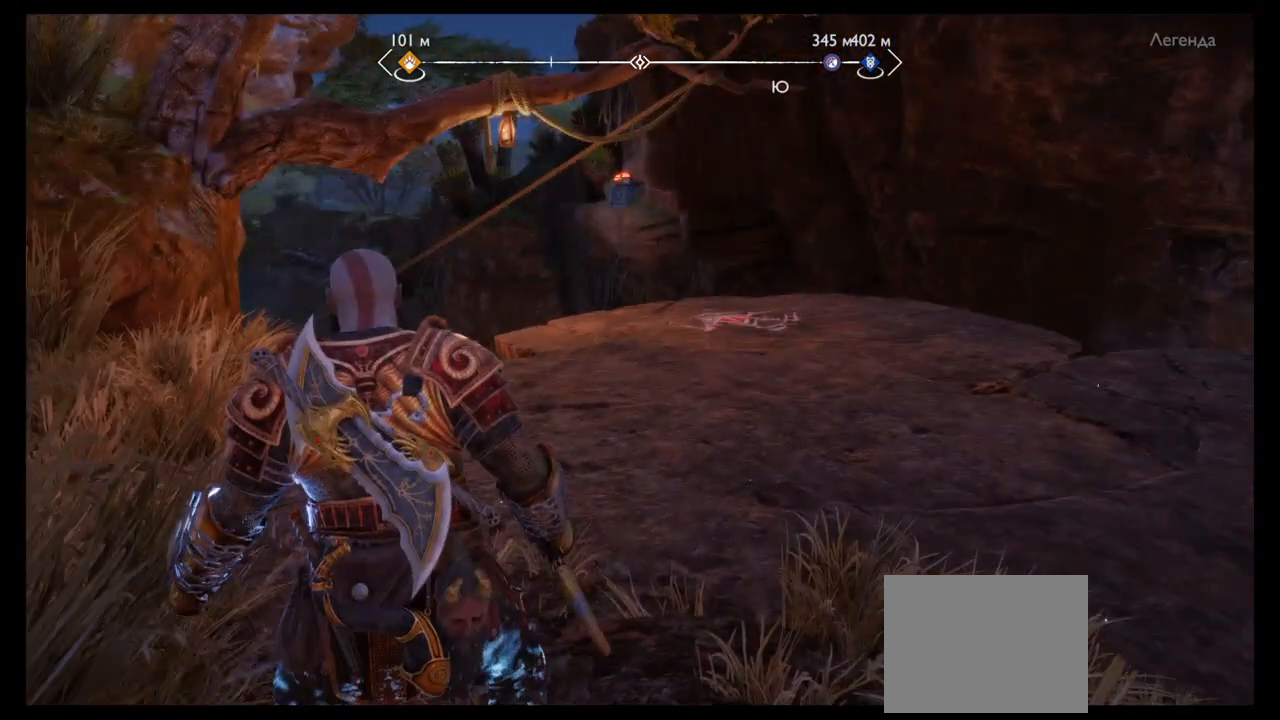
{"buttons": [], "left_stick": "center", "right_stick": "right", "events": [[134, "right_stick", "right"]]}
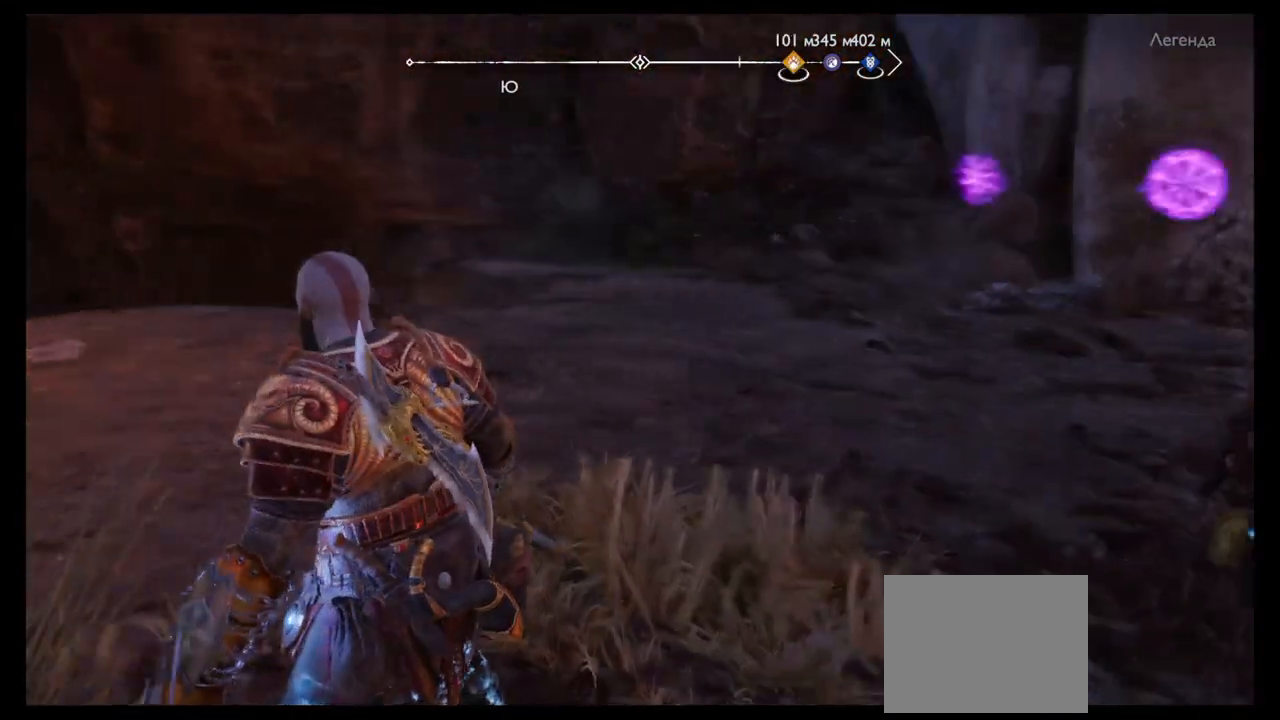
{"buttons": [], "left_stick": "up", "right_stick": "center", "events": [[34, "right_stick", "center"], [134, "CIRCLE", "down"], [234, "CIRCLE", "up"], [267, "left_stick", "up"]]}
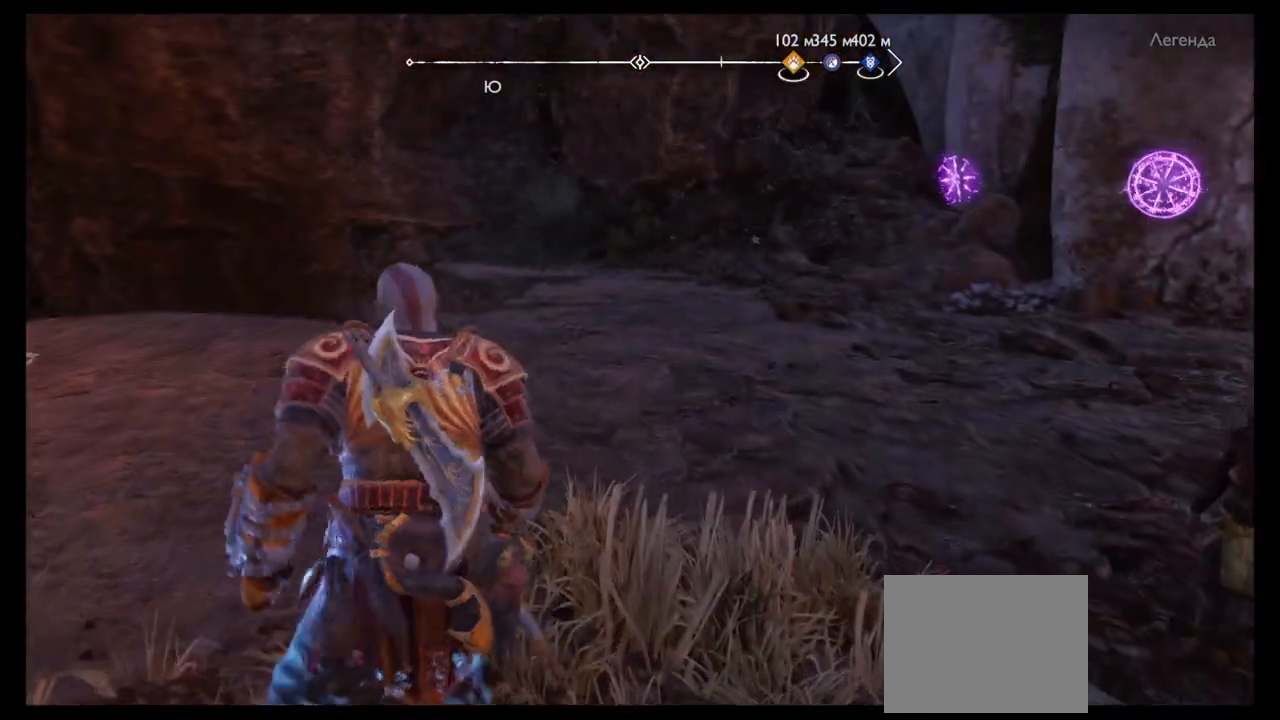
{"buttons": [], "left_stick": "up", "right_stick": "right", "events": [[200, "left_stick", "center"], [433, "left_stick", "up"], [500, "right_stick", "right"]]}
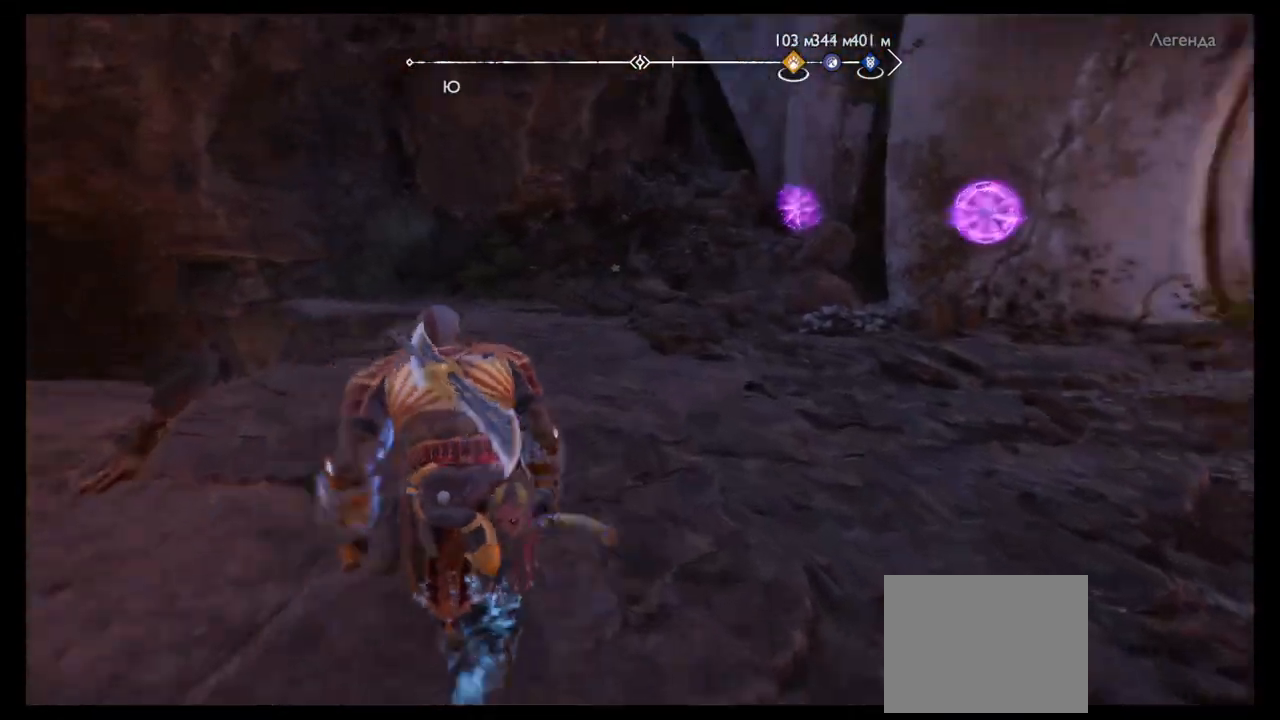
{"buttons": [], "left_stick": "up", "right_stick": "center", "events": [[167, "left_stick", "up-right"], [234, "right_stick", "center"], [367, "left_stick", "up"]]}
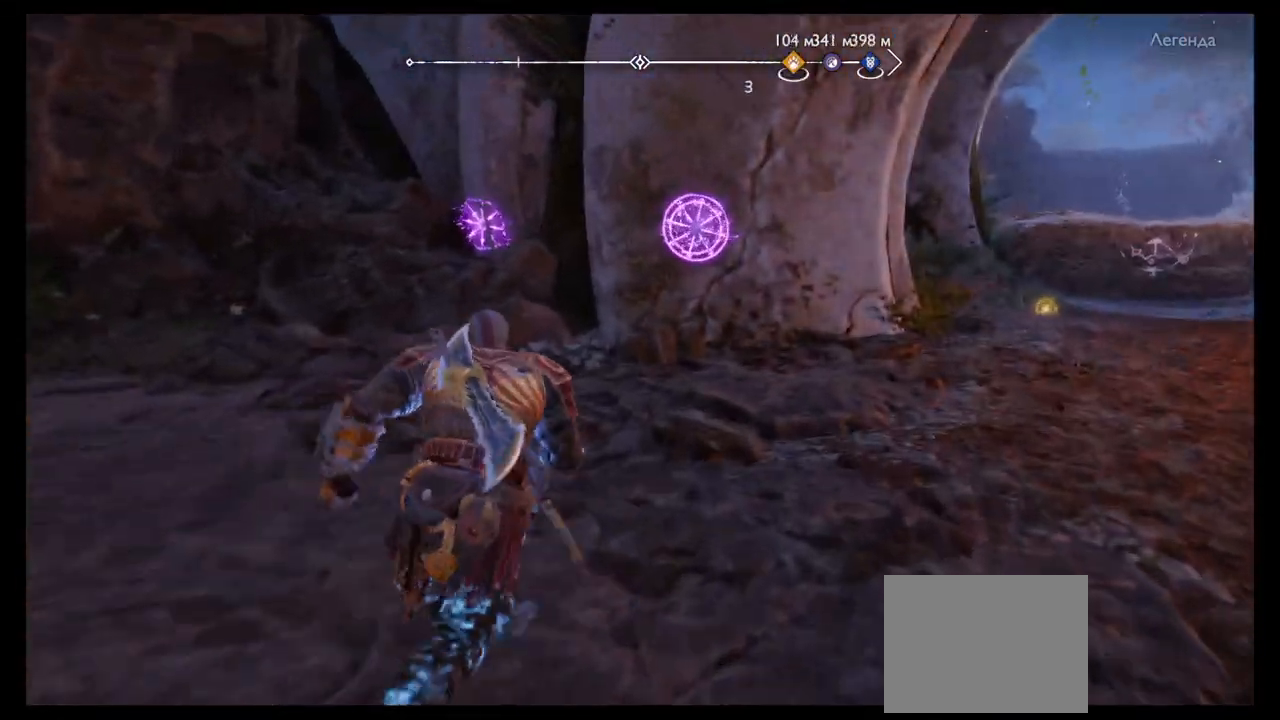
{"buttons": [], "left_stick": "center", "right_stick": "center", "events": [[434, "left_stick", "center"]]}
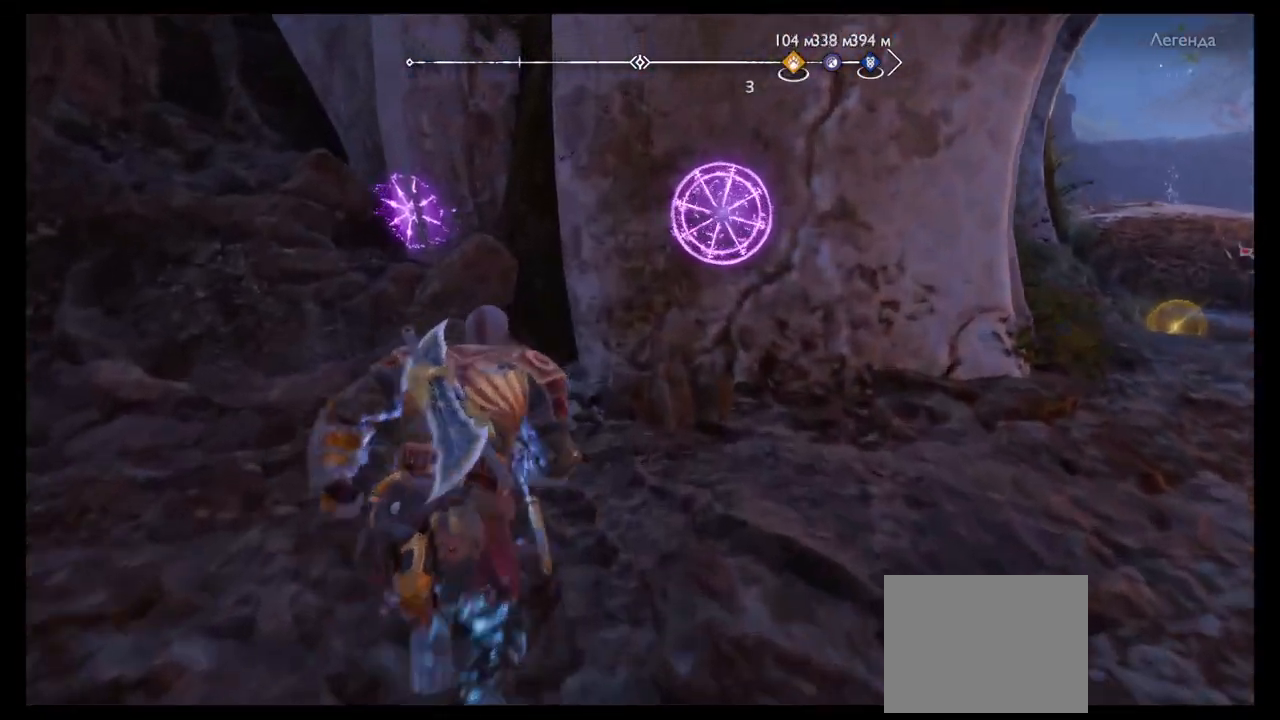
{"buttons": [], "left_stick": "right", "right_stick": "center", "events": [[67, "left_stick", "right"], [67, "right_stick", "right"], [401, "right_stick", "center"]]}
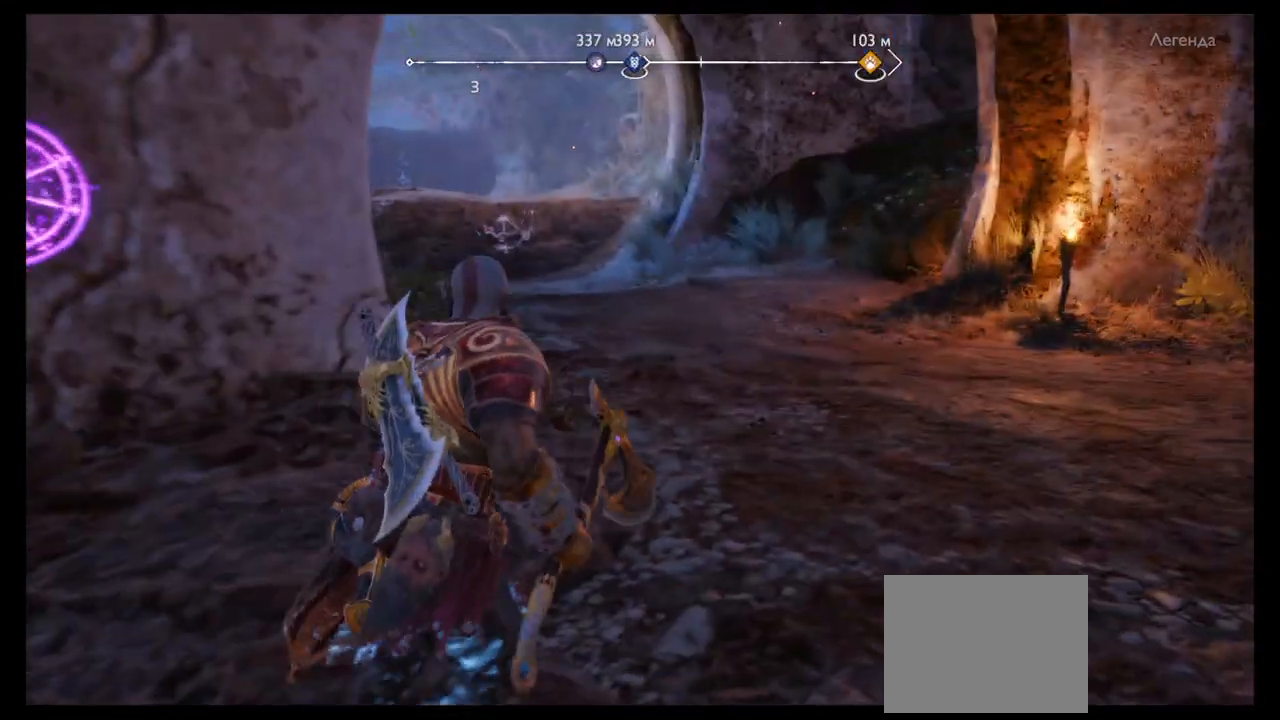
{"buttons": [], "left_stick": "up", "right_stick": "down", "events": [[100, "left_stick", "up-right"], [200, "left_stick", "up"], [433, "right_stick", "down"]]}
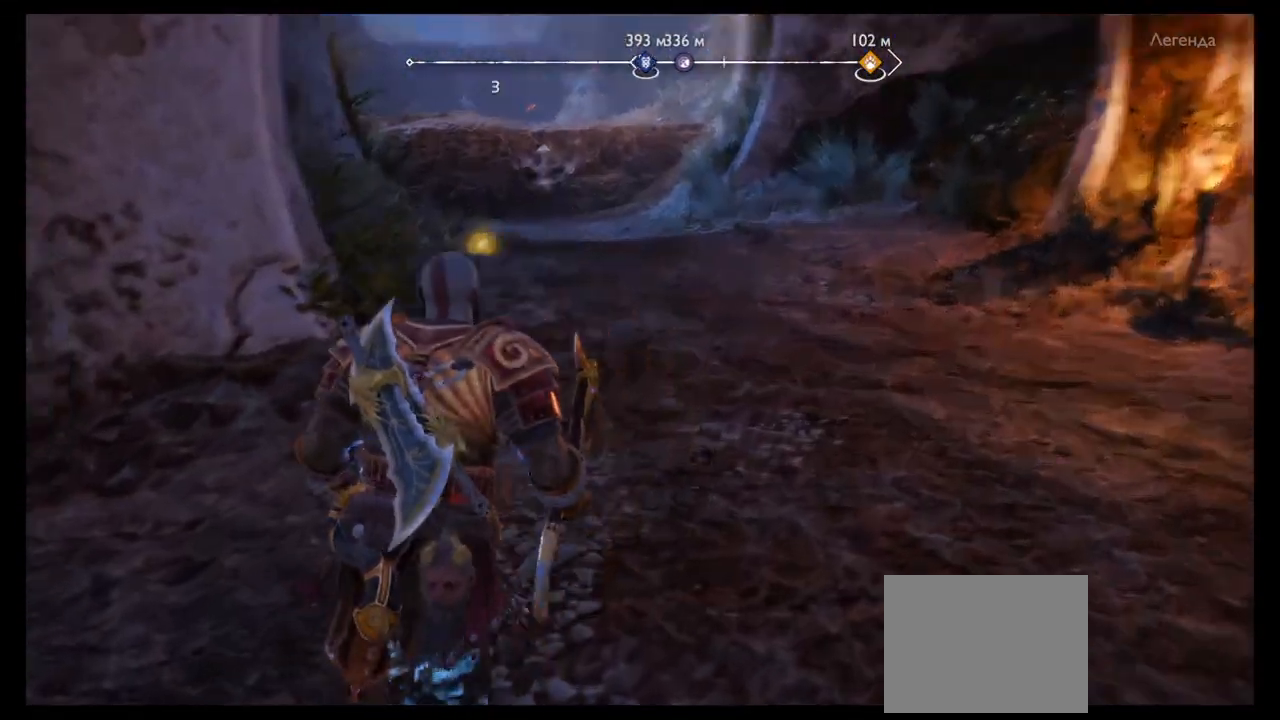
{"buttons": [], "left_stick": "up", "right_stick": "center", "events": [[167, "right_stick", "center"]]}
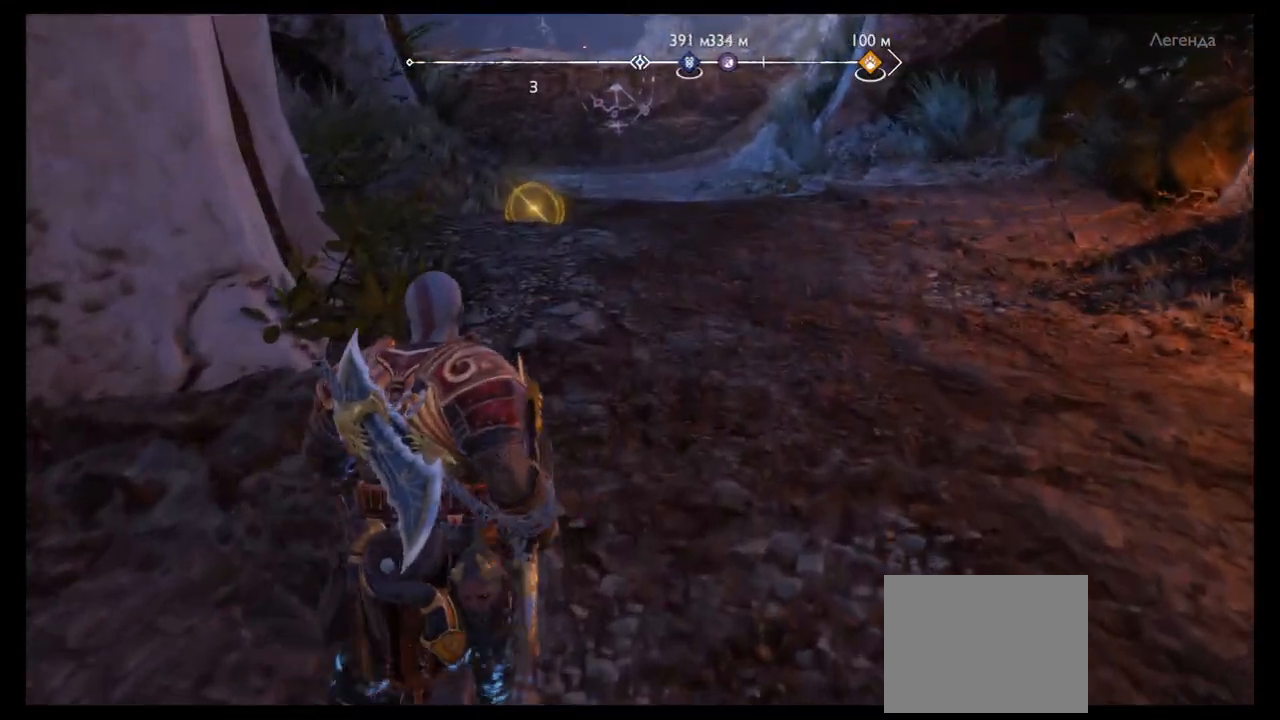
{"buttons": [], "left_stick": "center", "right_stick": "center", "events": [[434, "left_stick", "center"]]}
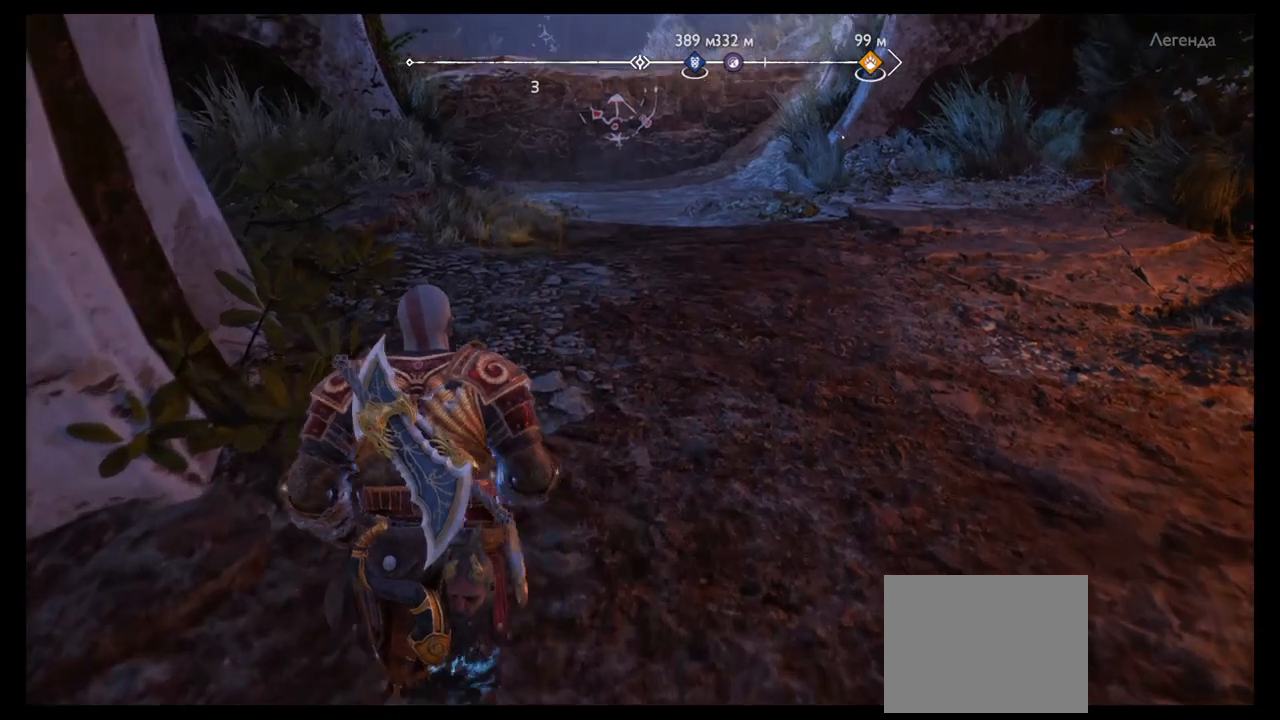
{"buttons": [], "left_stick": "up", "right_stick": "center", "events": [[67, "left_stick", "up"]]}
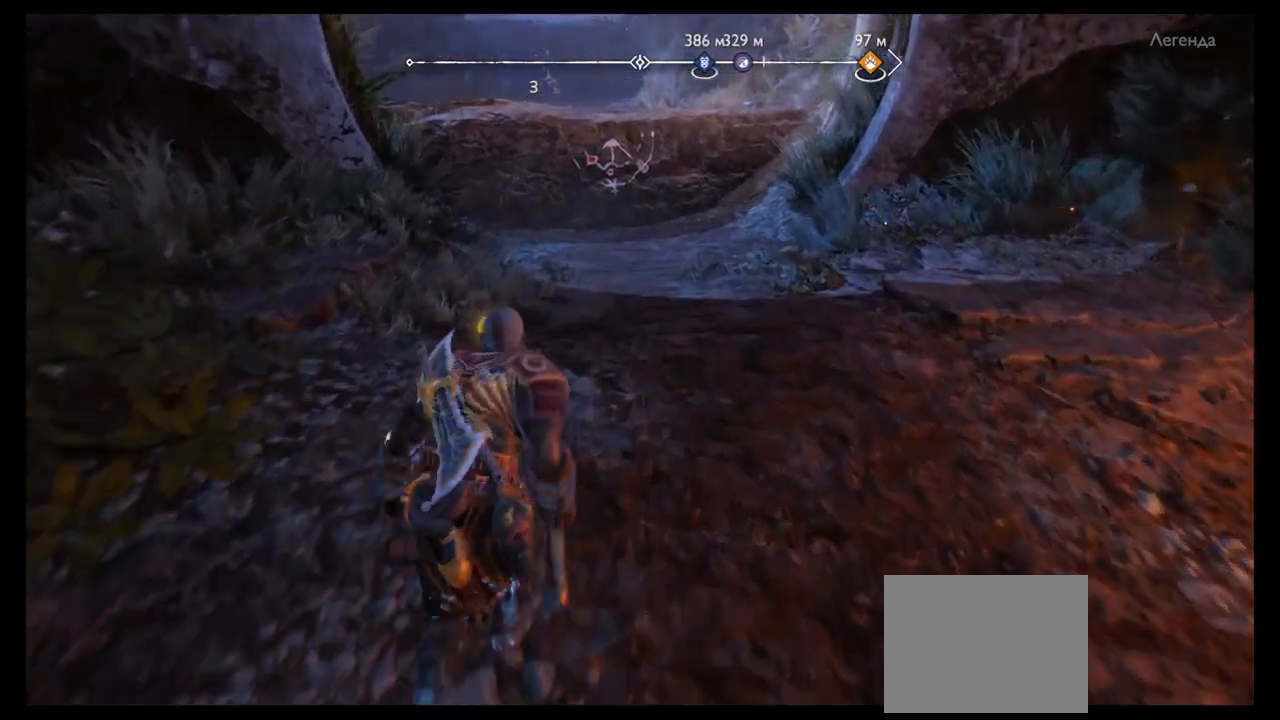
{"buttons": [], "left_stick": "up", "right_stick": "center", "events": [[167, "CIRCLE", "down"], [300, "CIRCLE", "up"], [367, "CIRCLE", "down"], [467, "CIRCLE", "up"]]}
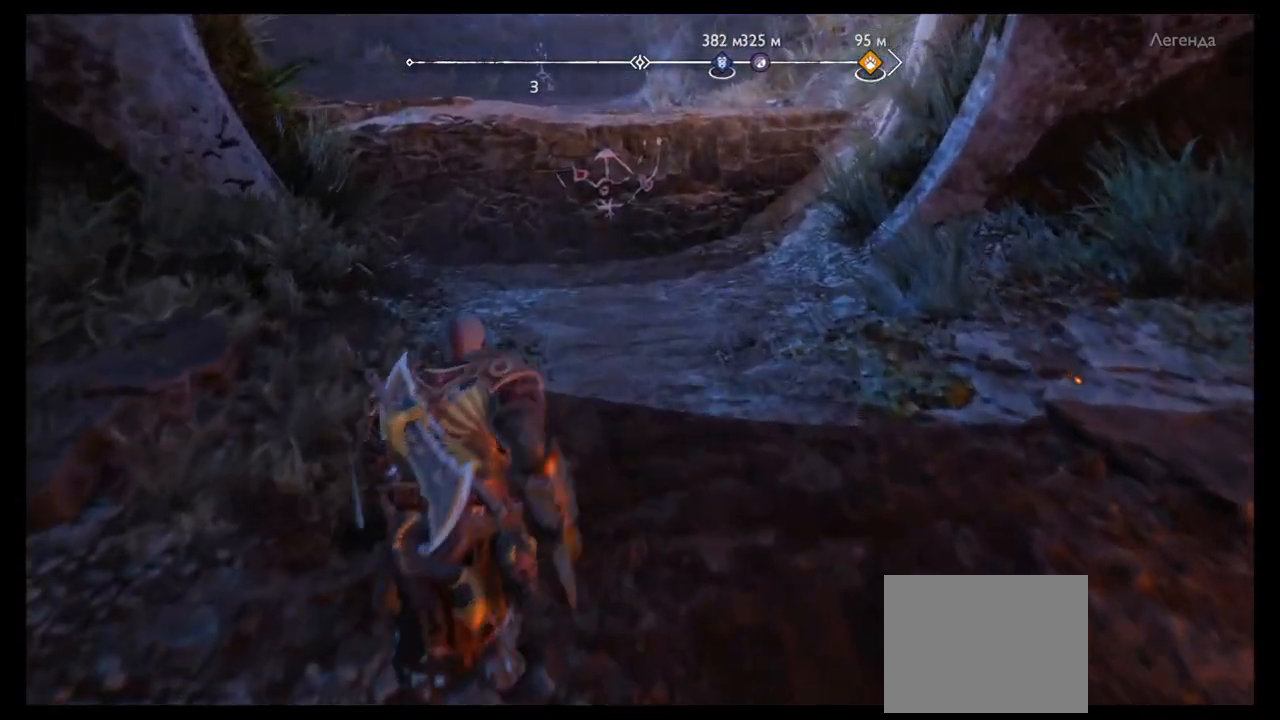
{"buttons": [], "left_stick": "center", "right_stick": "center", "events": [[34, "left_stick", "center"], [67, "CIRCLE", "down"], [134, "CIRCLE", "up"], [167, "CIRCLE", "down"], [267, "CIRCLE", "up"], [334, "CIRCLE", "down"], [401, "CIRCLE", "up"]]}
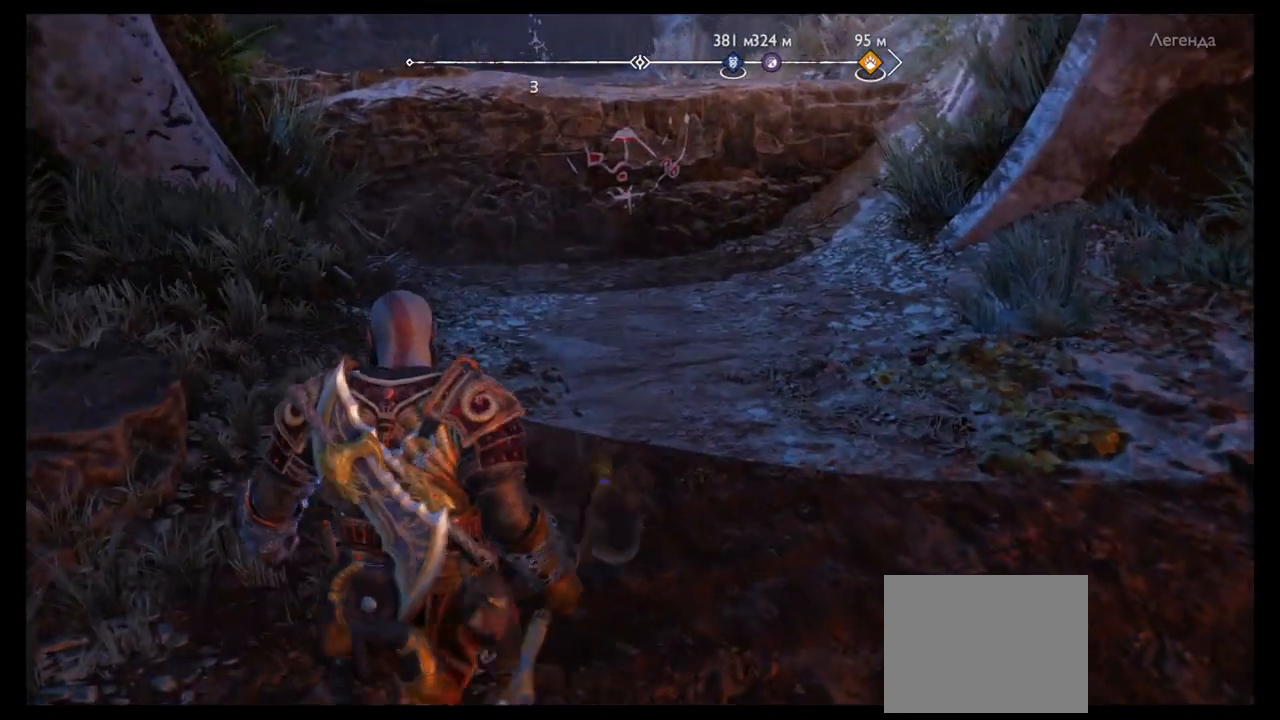
{"buttons": [], "left_stick": "center", "right_stick": "left", "events": [[367, "right_stick", "left"]]}
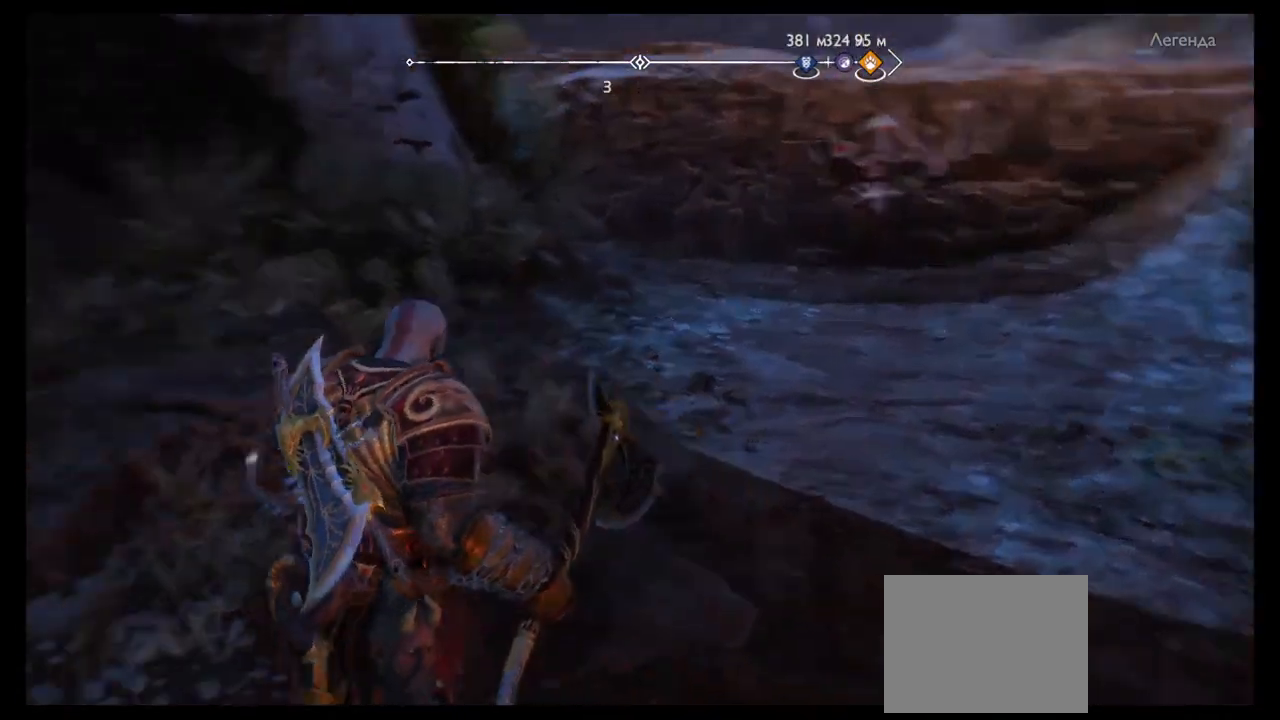
{"buttons": [], "left_stick": "center", "right_stick": "center", "events": [[301, "right_stick", "center"]]}
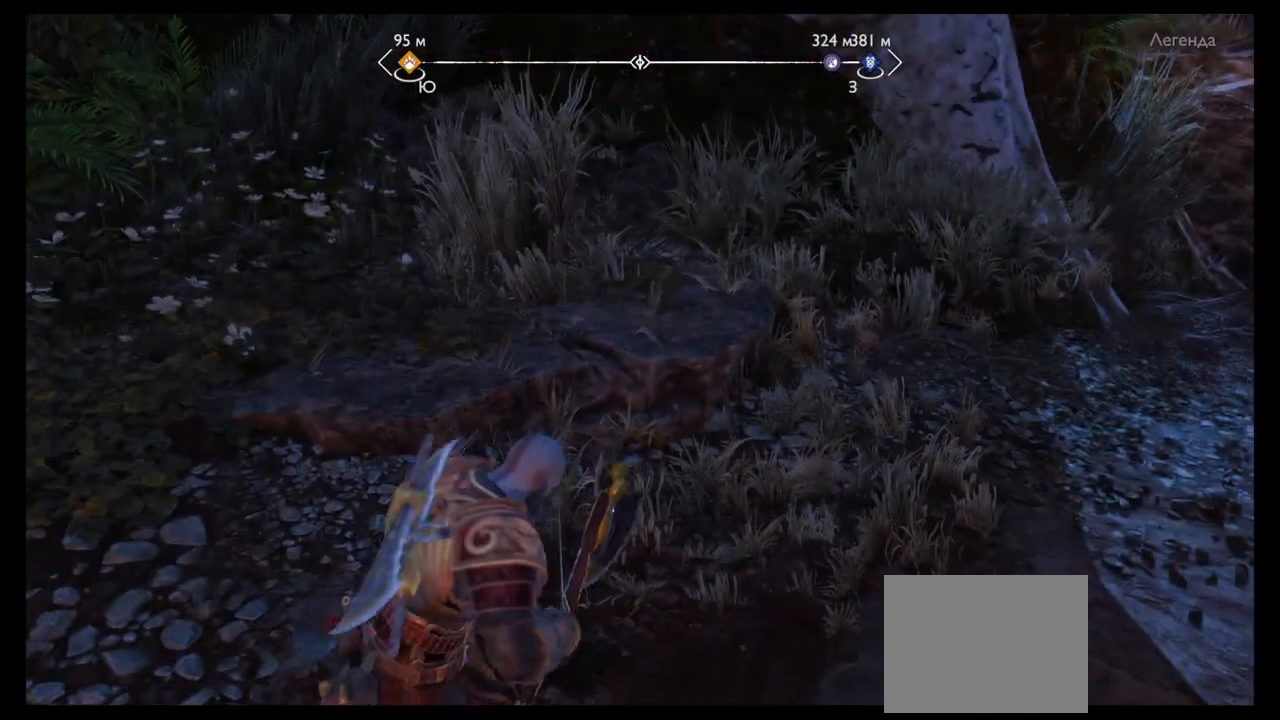
{"buttons": [], "left_stick": "center", "right_stick": "center", "events": []}
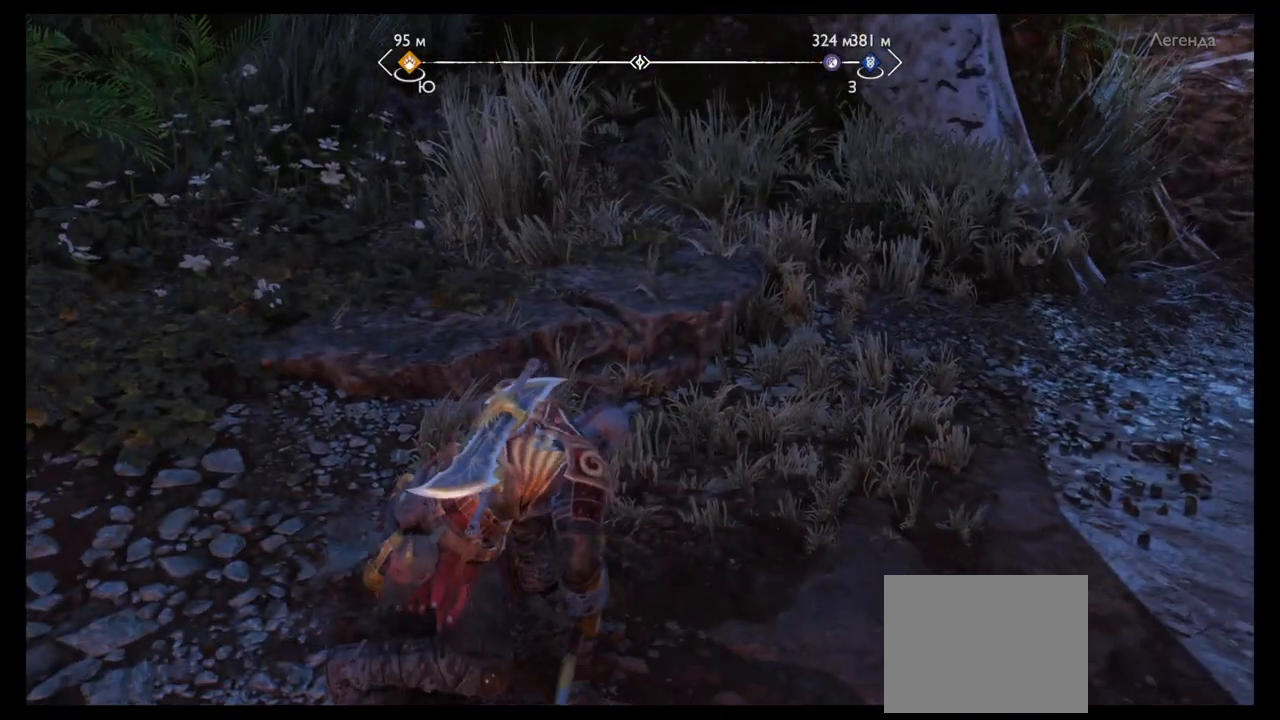
{"buttons": [], "left_stick": "center", "right_stick": "center", "events": []}
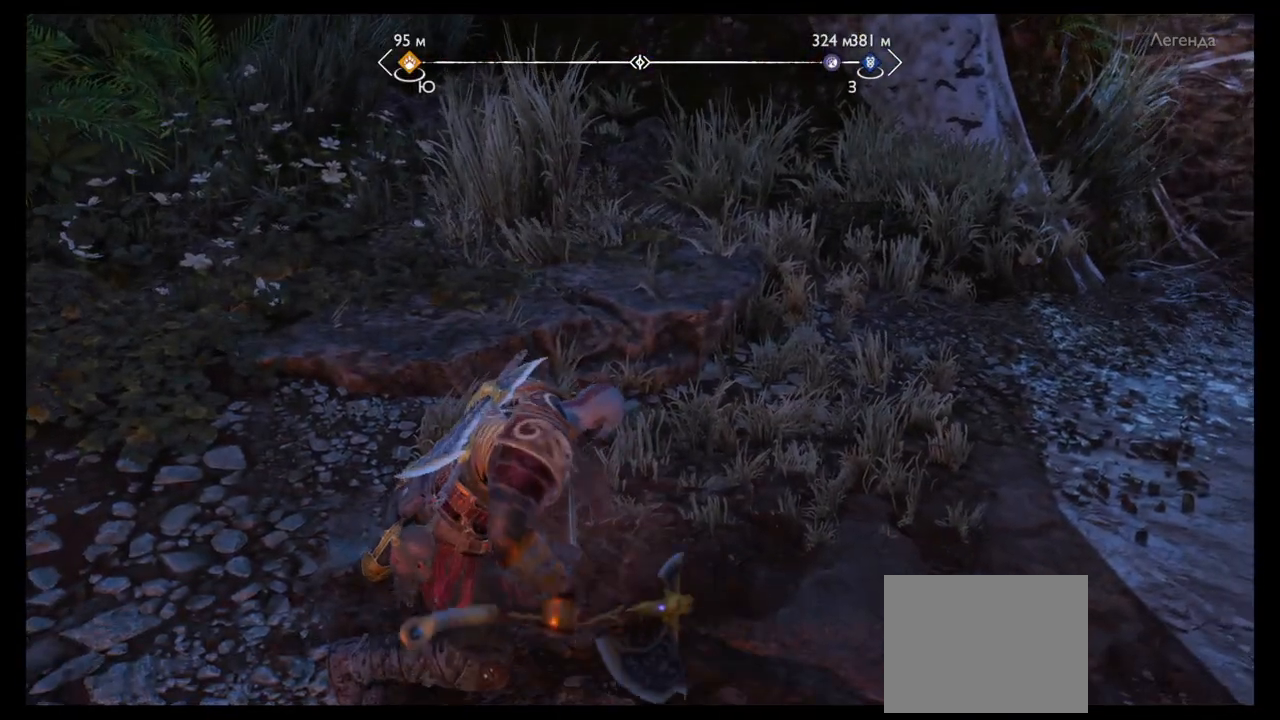
{"buttons": [], "left_stick": "center", "right_stick": "center", "events": []}
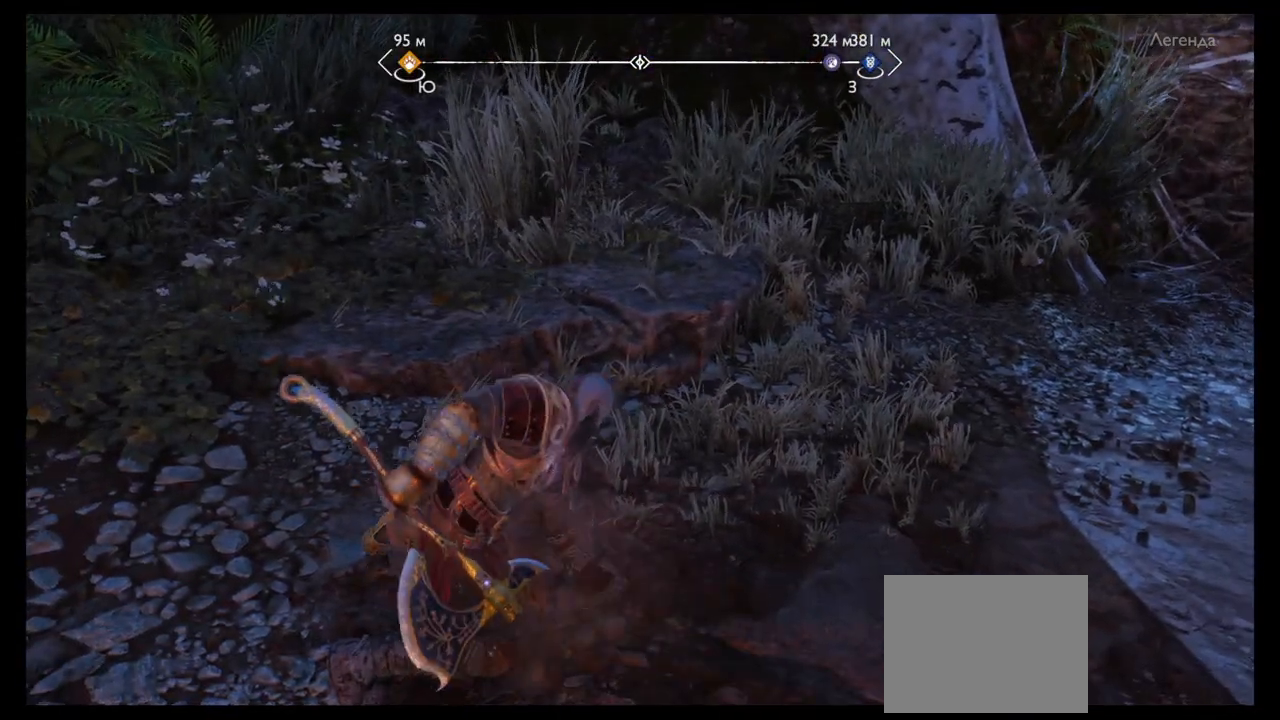
{"buttons": [], "left_stick": "center", "right_stick": "center", "events": []}
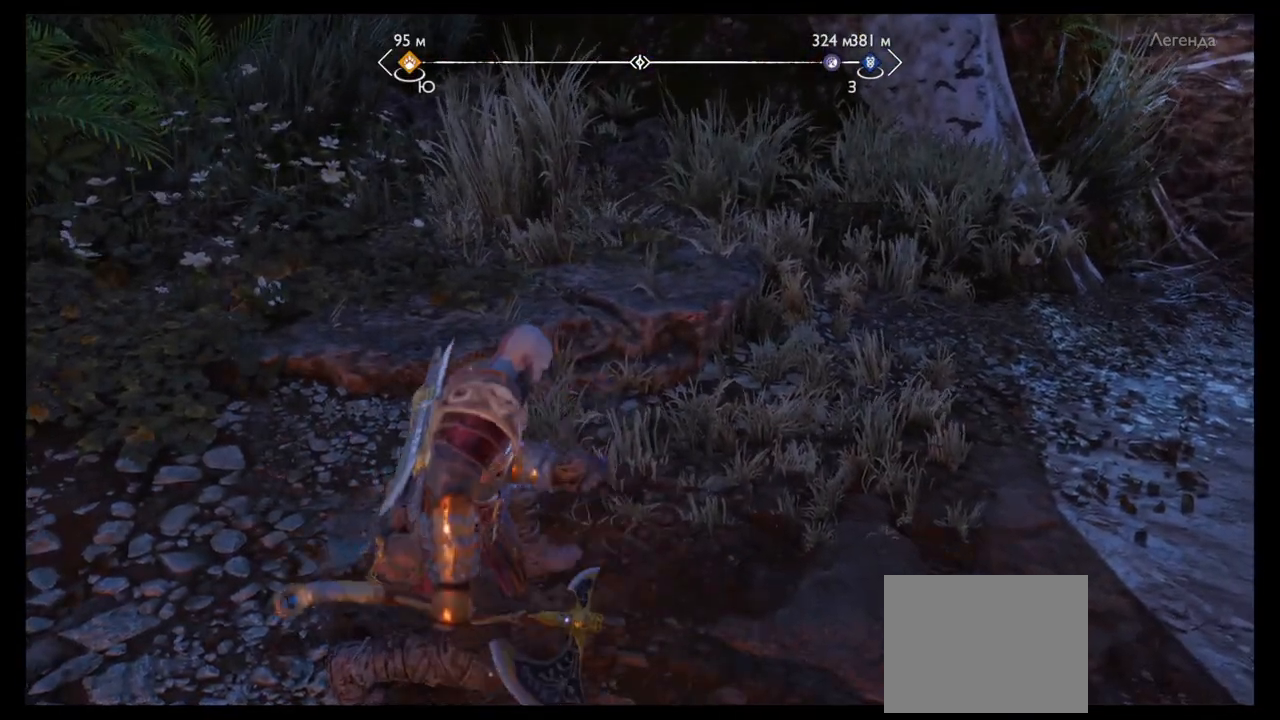
{"buttons": [], "left_stick": "center", "right_stick": "center", "events": []}
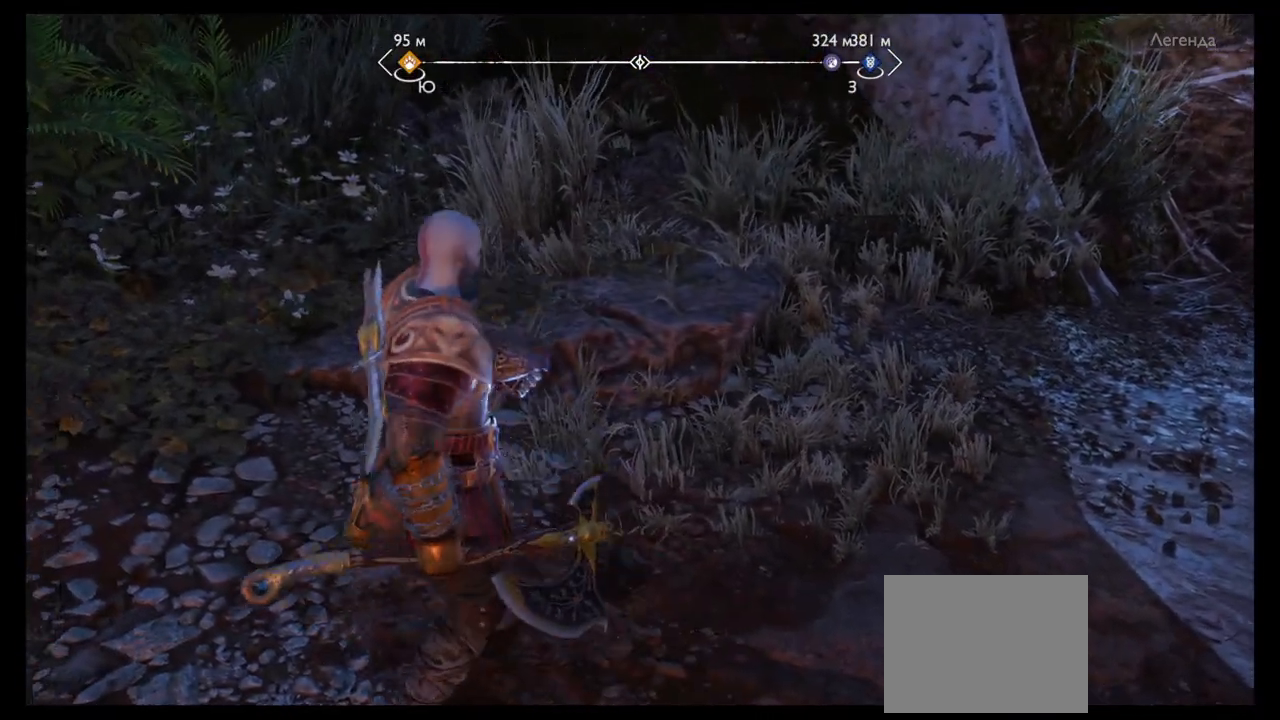
{"buttons": [], "left_stick": "center", "right_stick": "center", "events": []}
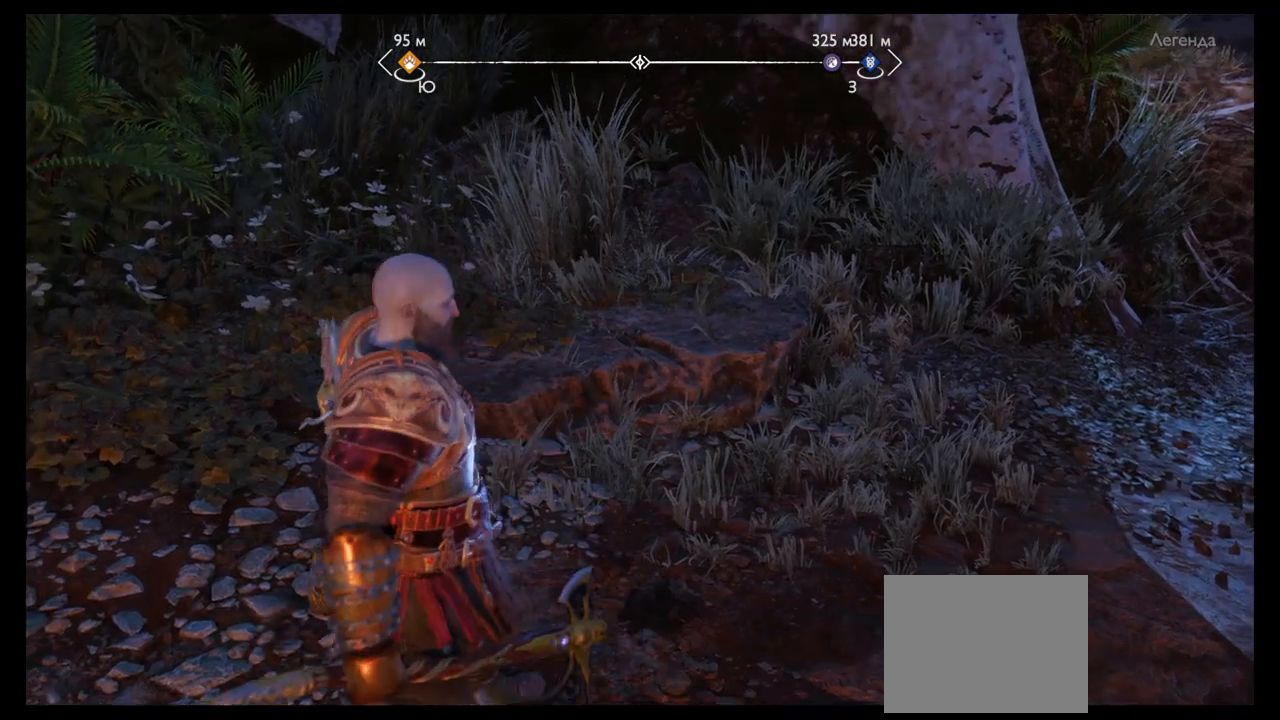
{"buttons": [], "left_stick": "center", "right_stick": "center", "events": []}